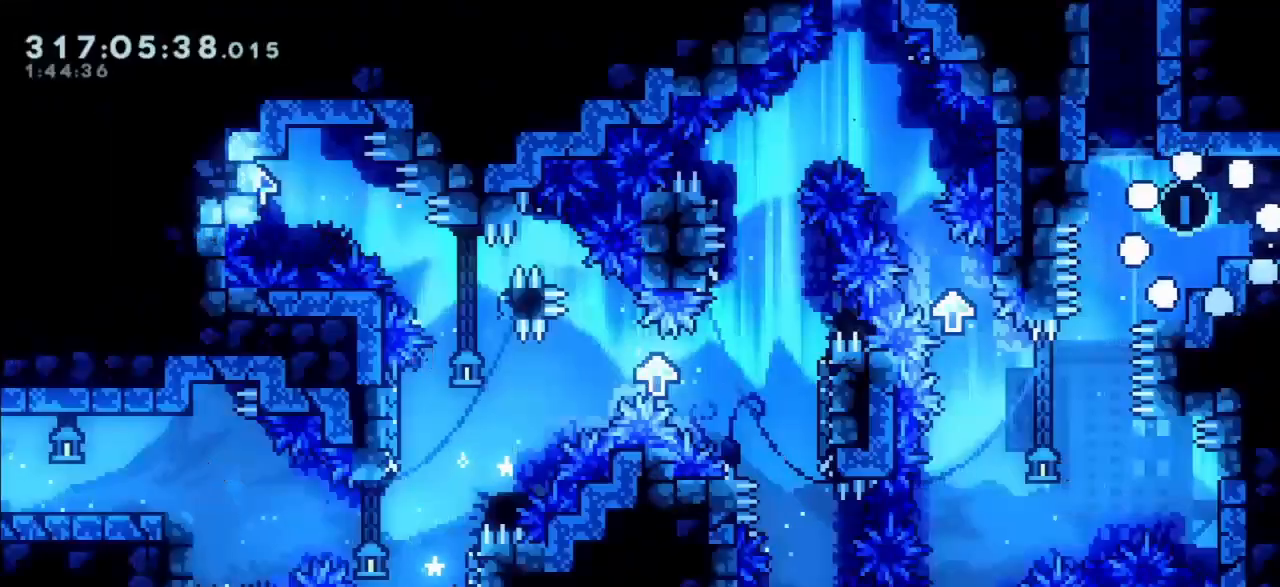
Gameplay with keyboard; each line is a JSON object with the keys held at the frame after it. "events" lists presses ("down") and releases ("up") of "cjump", "dash", "demo", "down", "grab", "jump", "jump2", "left", "right" and "up" between this image and that frame as [ms after this image, input, new state], when the widget could be followed in between. No other keys are recorded. Mouse input is not recorded. Key names are as the overlay labels them; some are game actions (e.g. jump) rather than physical keys.
{"keys": ["down"], "events": [[267, "left", "down"], [350, "left", "up"], [500, "down", "down"]]}
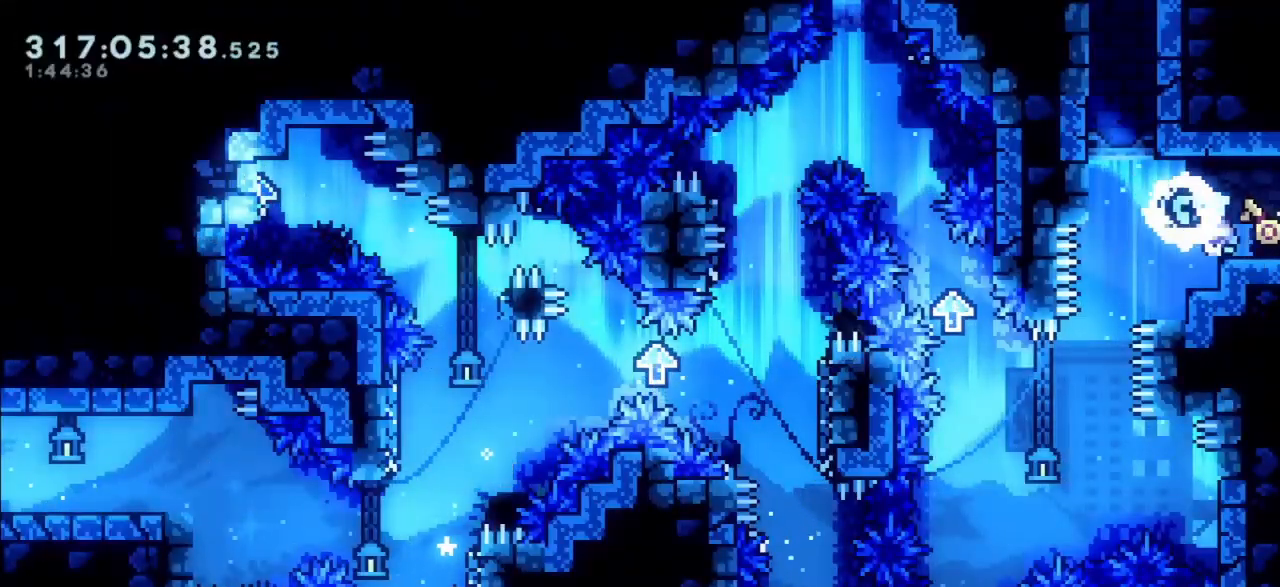
{"keys": ["down", "left"], "events": [[267, "left", "down"], [417, "jump", "down"], [467, "jump", "up"]]}
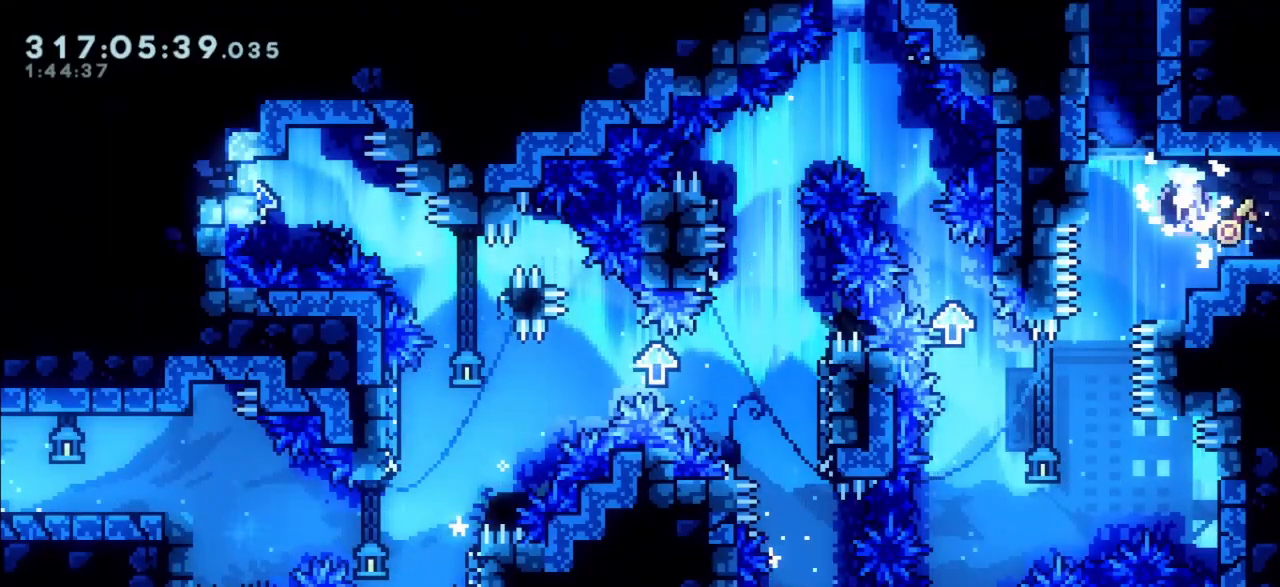
{"keys": [], "events": [[17, "jump", "down"], [150, "down", "up"], [150, "grab", "down"], [150, "left", "up"], [200, "jump", "up"], [250, "grab", "up"]]}
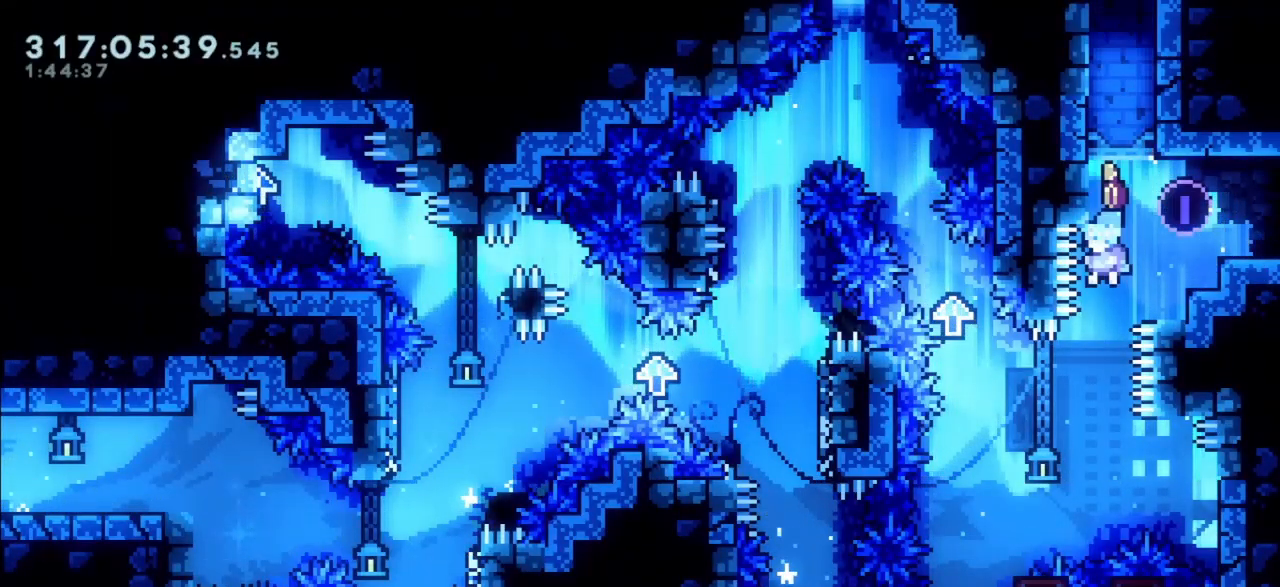
{"keys": ["left"], "events": [[83, "left", "down"]]}
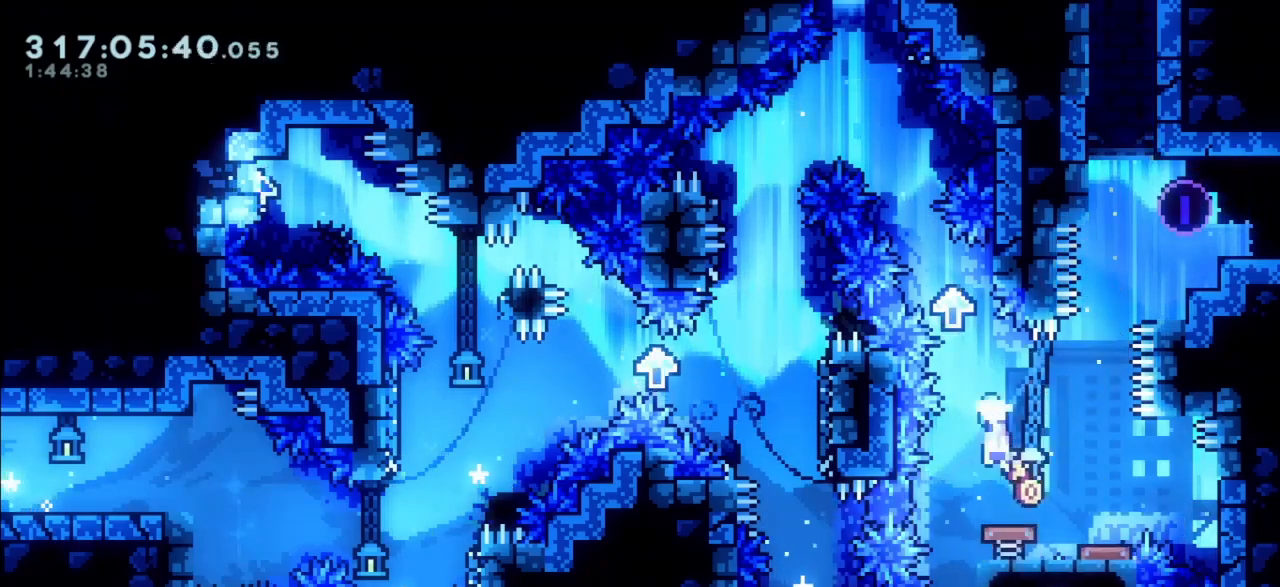
{"keys": [], "events": [[50, "left", "up"], [333, "right", "down"], [367, "right", "up"]]}
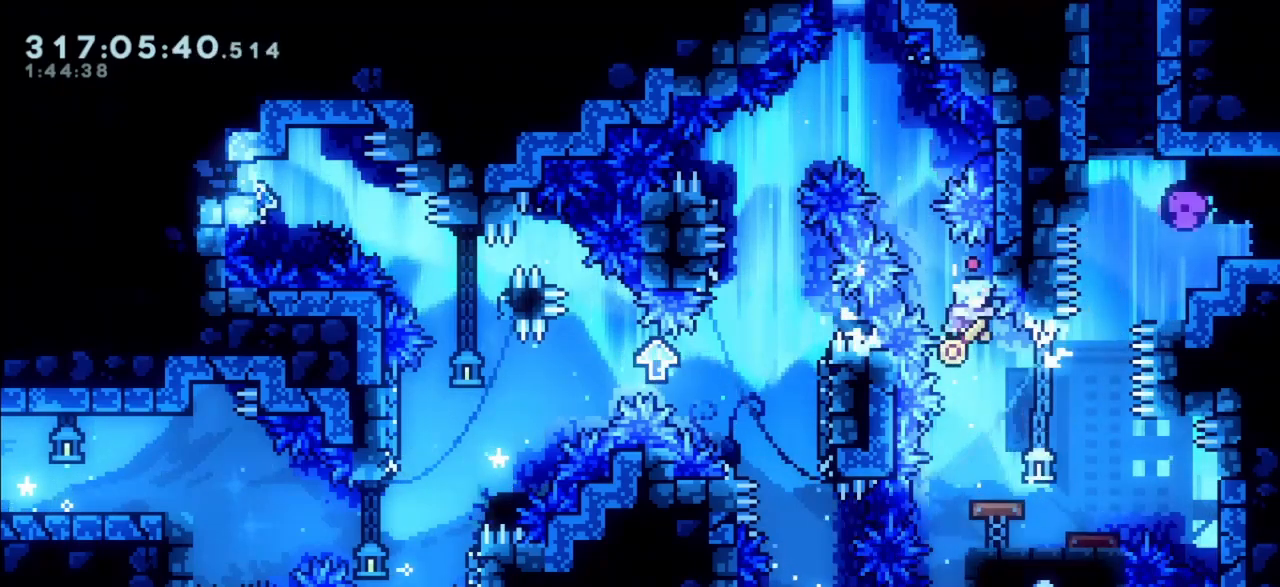
{"keys": [], "events": []}
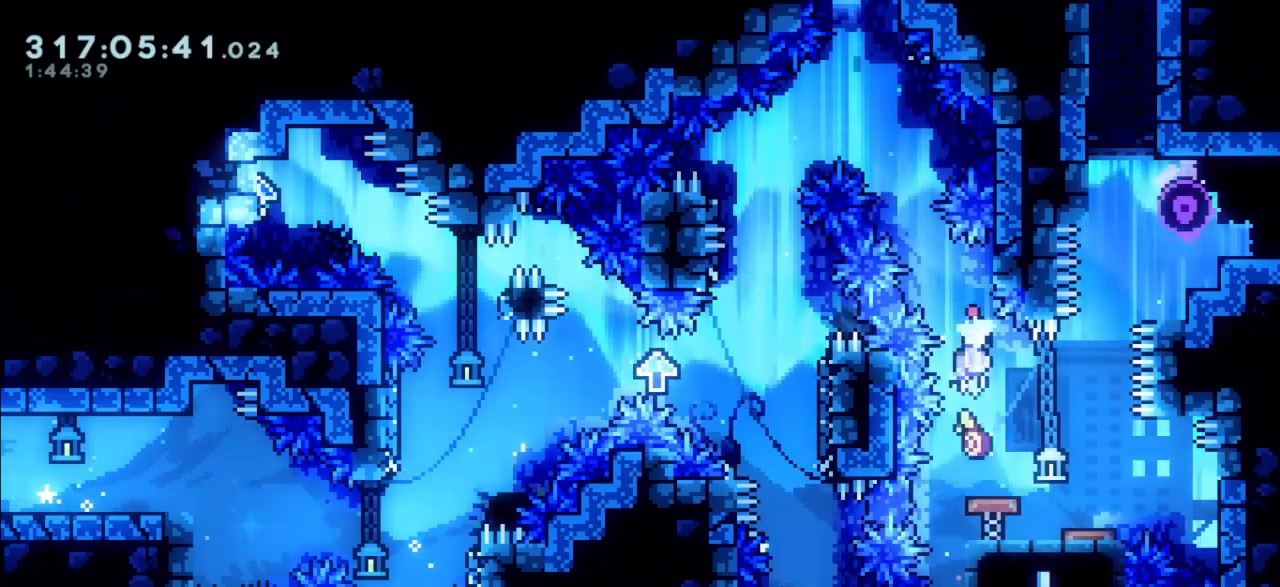
{"keys": ["grab"], "events": [[83, "grab", "down"]]}
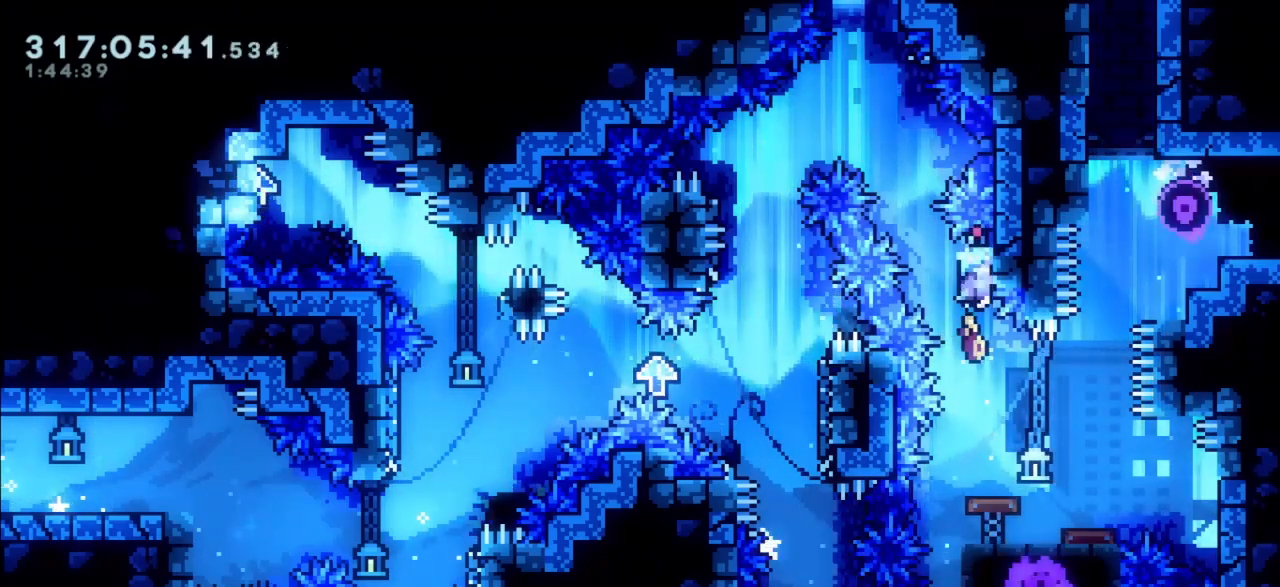
{"keys": [], "events": [[50, "grab", "up"]]}
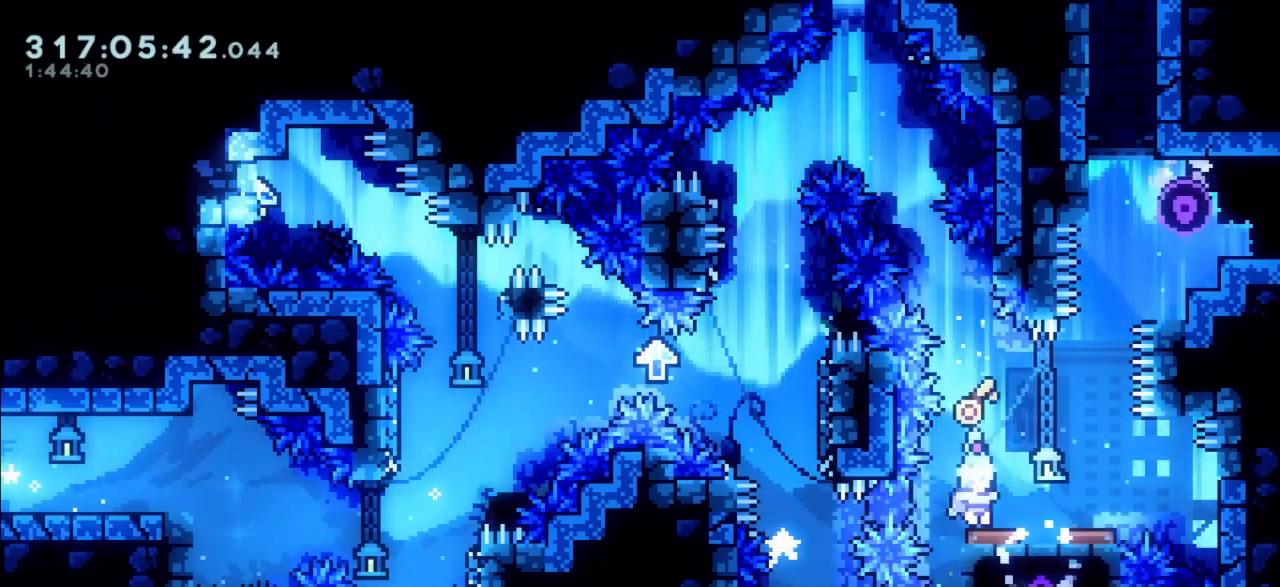
{"keys": ["jump"], "events": [[300, "jump", "down"]]}
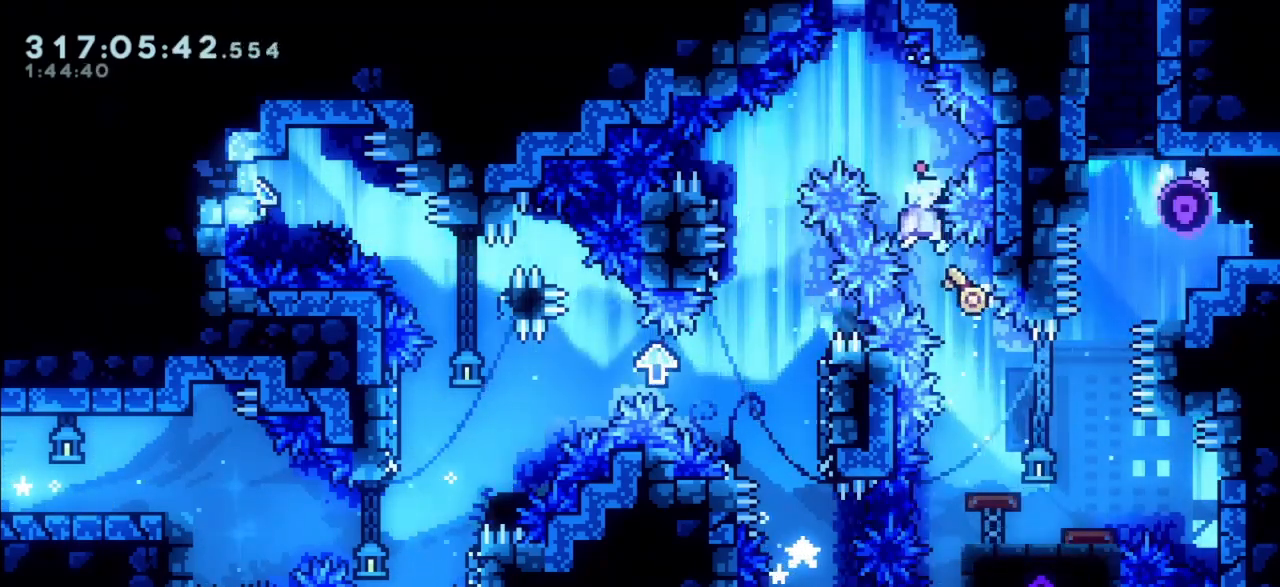
{"keys": ["jump", "left"], "events": [[217, "jump2", "down"], [267, "left", "down"], [500, "jump2", "up"]]}
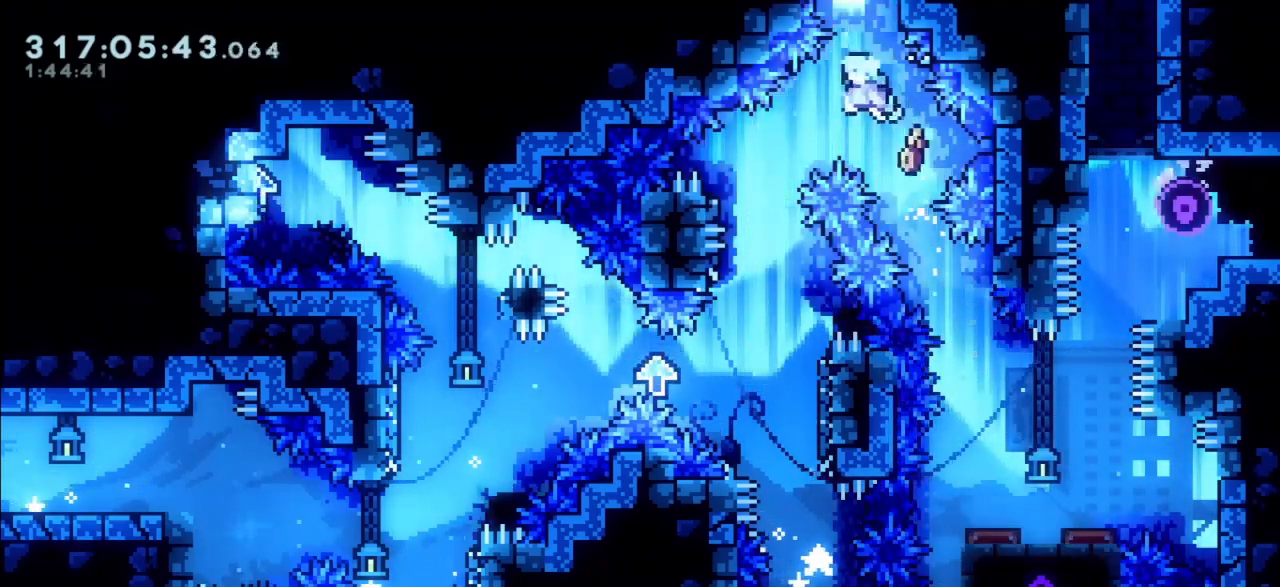
{"keys": ["right"], "events": [[50, "jump", "up"], [183, "left", "up"], [367, "right", "down"]]}
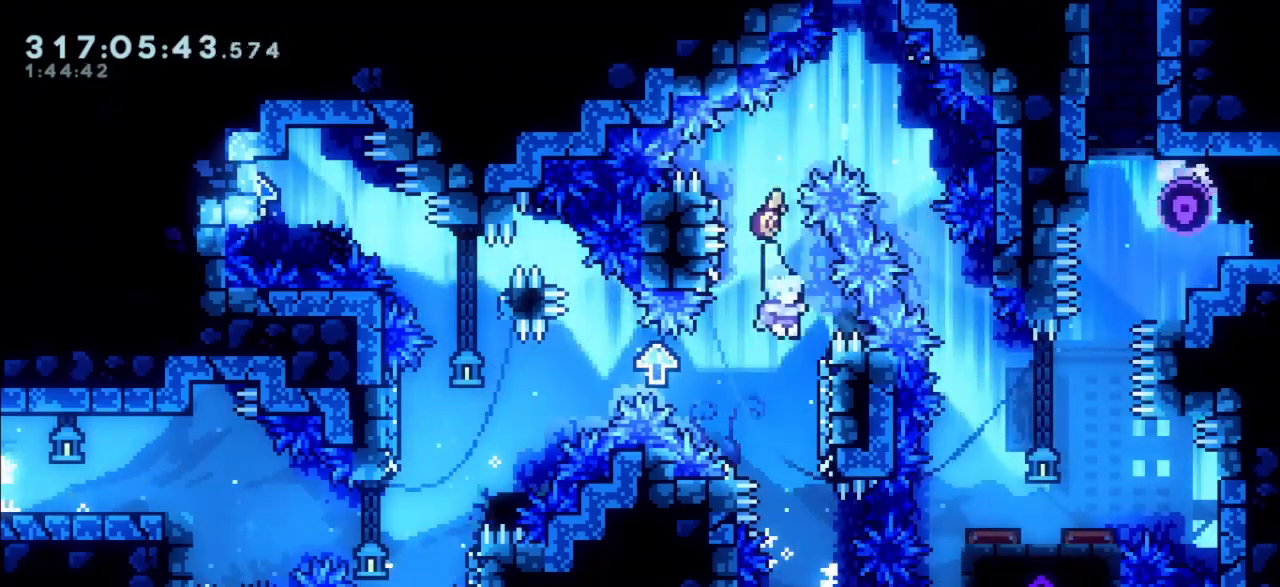
{"keys": ["grab"], "events": [[67, "jump", "down"], [67, "right", "up"], [250, "grab", "down"], [250, "jump", "up"]]}
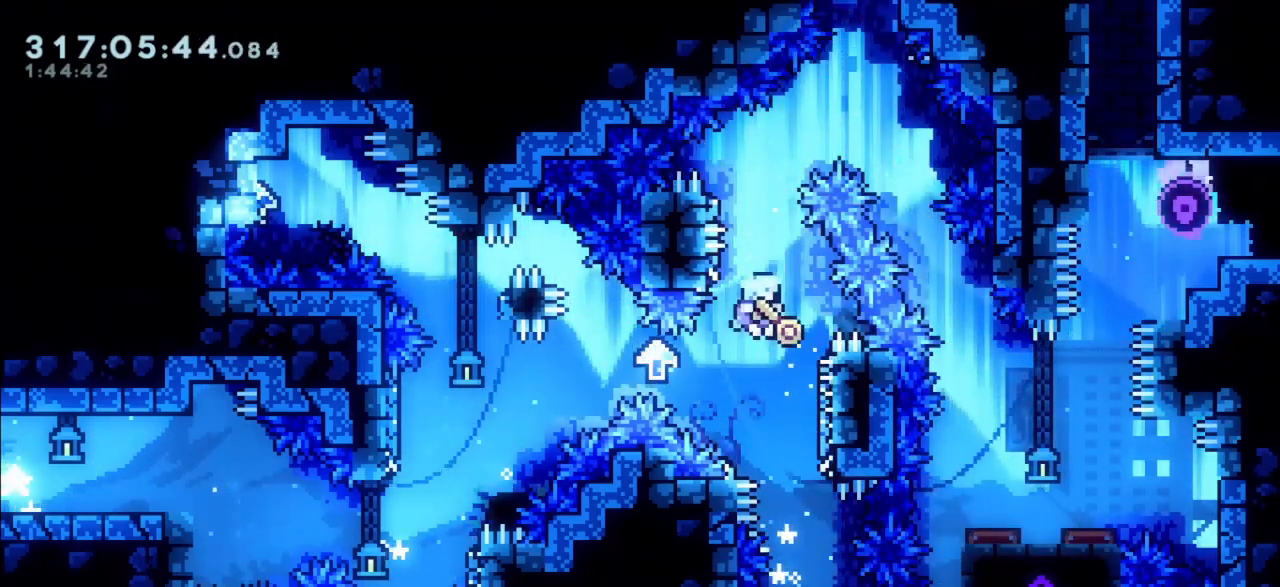
{"keys": ["grab", "jump", "left"], "events": [[167, "jump", "down"], [167, "left", "down"]]}
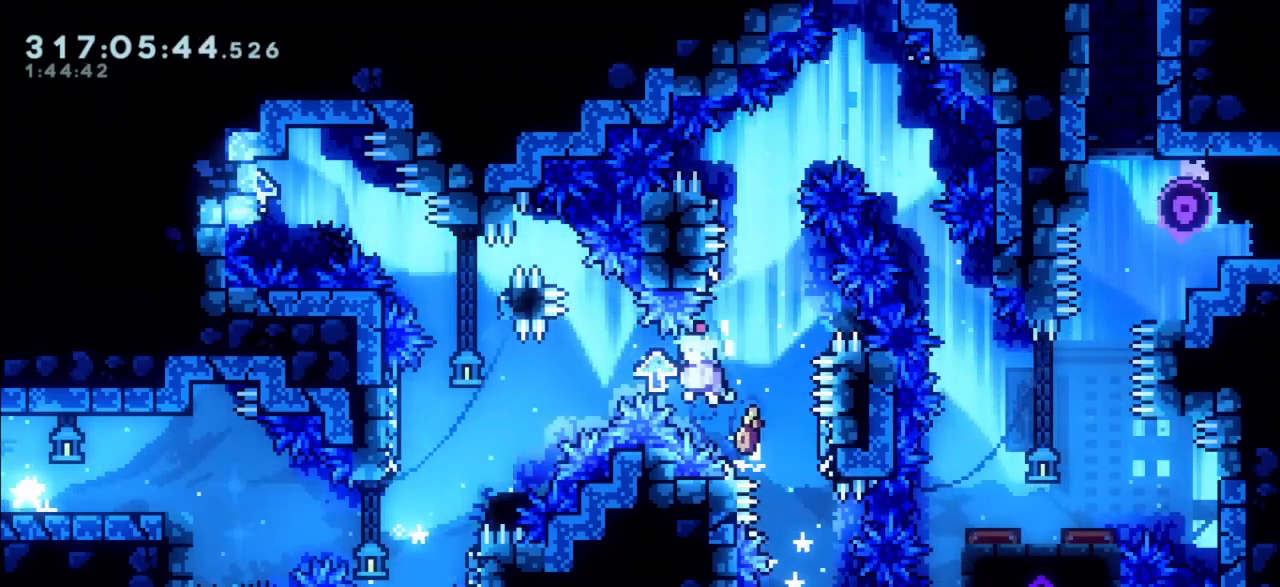
{"keys": ["left"], "events": [[367, "jump2", "down"], [467, "grab", "up"], [467, "jump", "up"], [467, "jump2", "up"]]}
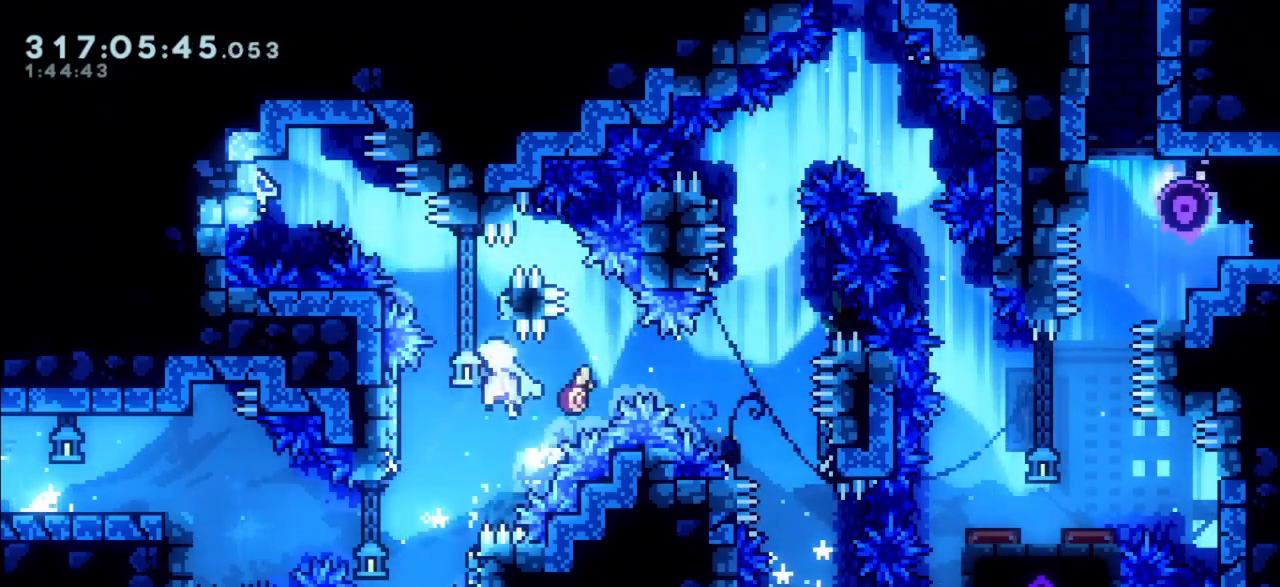
{"keys": ["jump", "right"], "events": [[200, "jump", "down"], [200, "left", "up"], [433, "right", "down"]]}
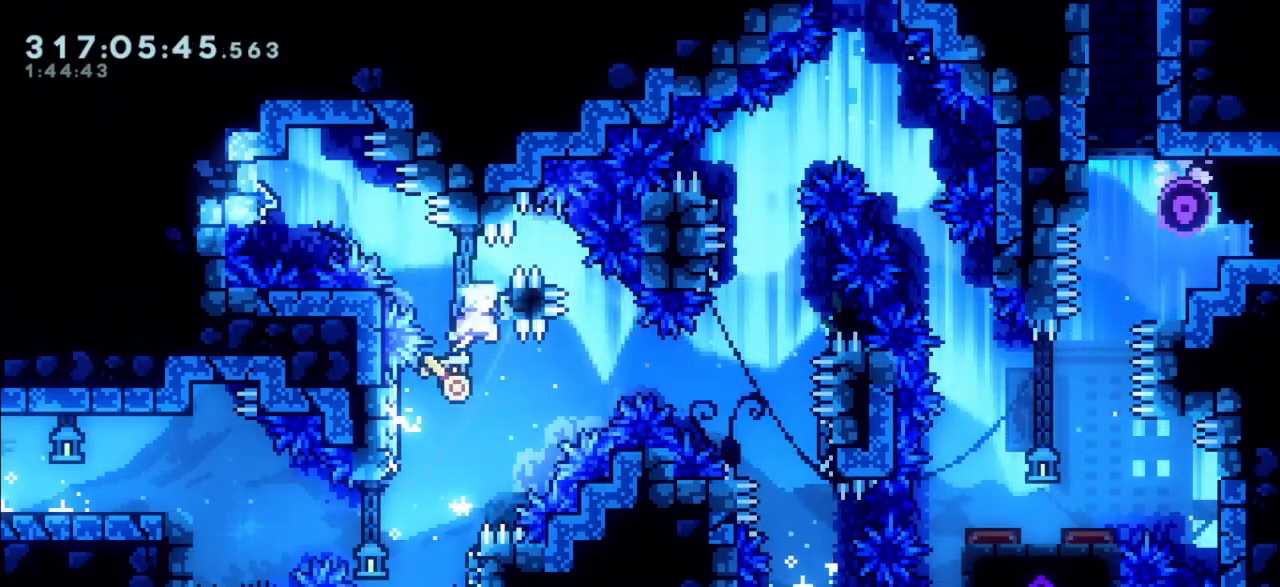
{"keys": ["grab", "jump", "jump2", "left"], "events": [[33, "jump", "up"], [33, "right", "up"], [83, "jump", "down"], [217, "left", "down"], [267, "jump2", "down"], [500, "grab", "down"]]}
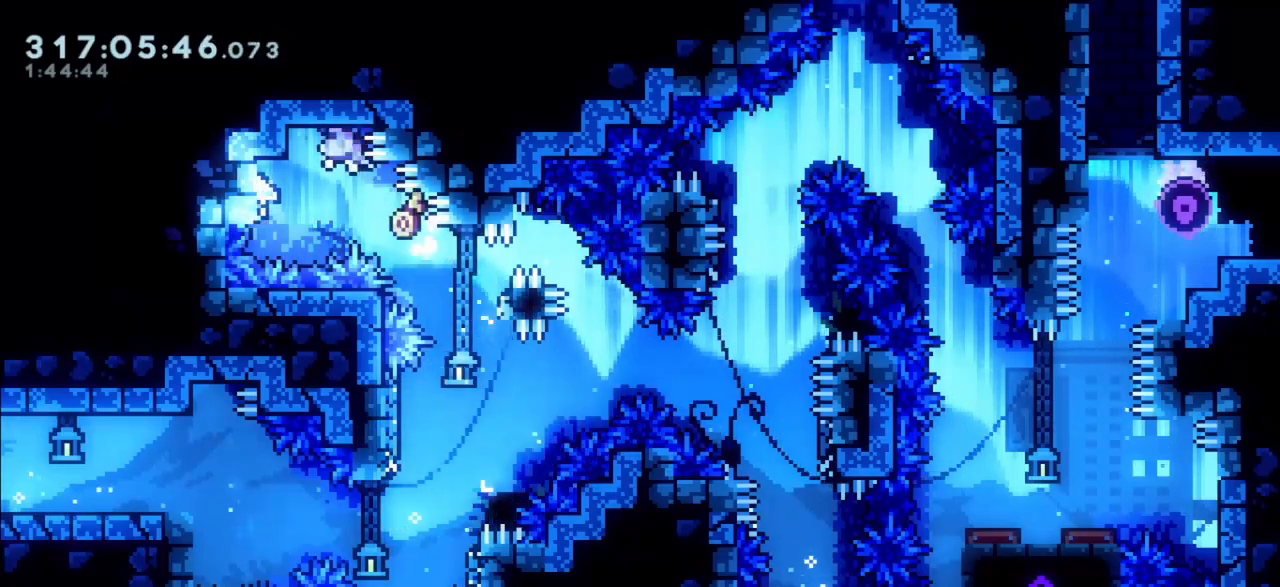
{"keys": ["jump", "left"], "events": [[233, "jump2", "up"], [283, "grab", "up"]]}
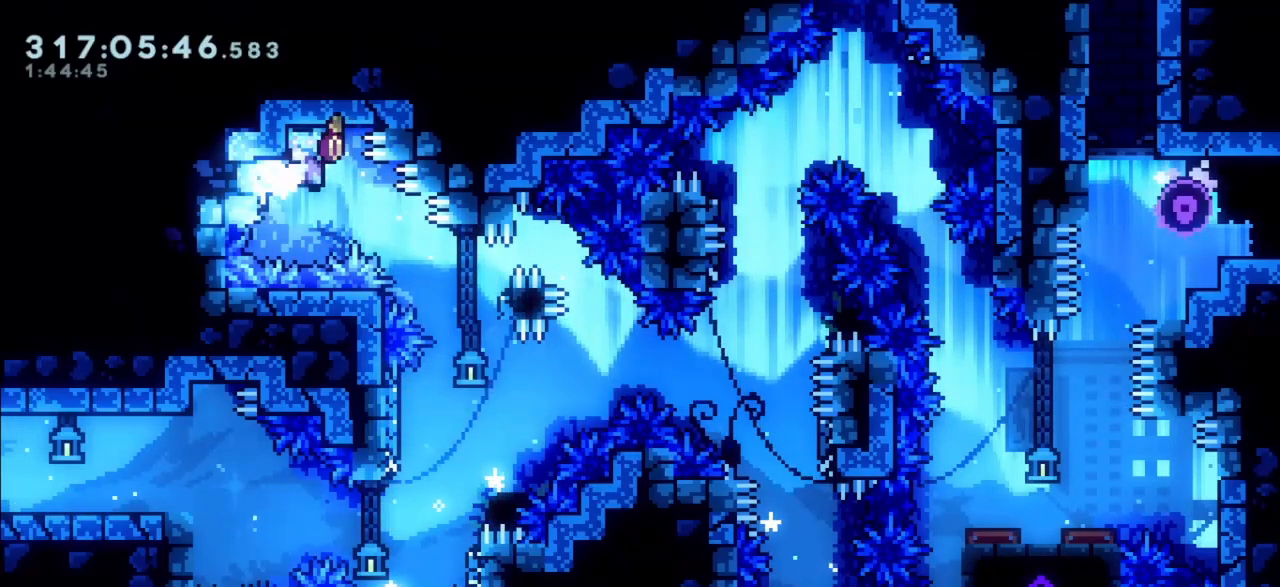
{"keys": ["grab", "jump", "left"], "events": [[17, "grab", "down"], [350, "grab", "up"], [433, "grab", "down"]]}
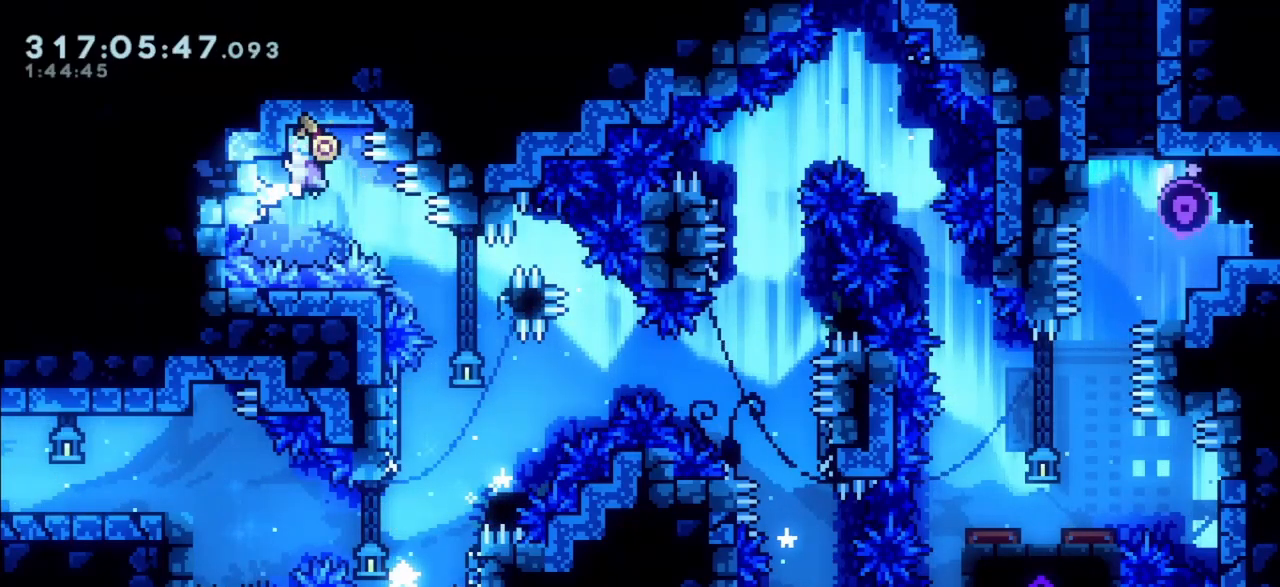
{"keys": ["grab", "jump", "left"], "events": [[217, "grab", "up"], [317, "grab", "down"]]}
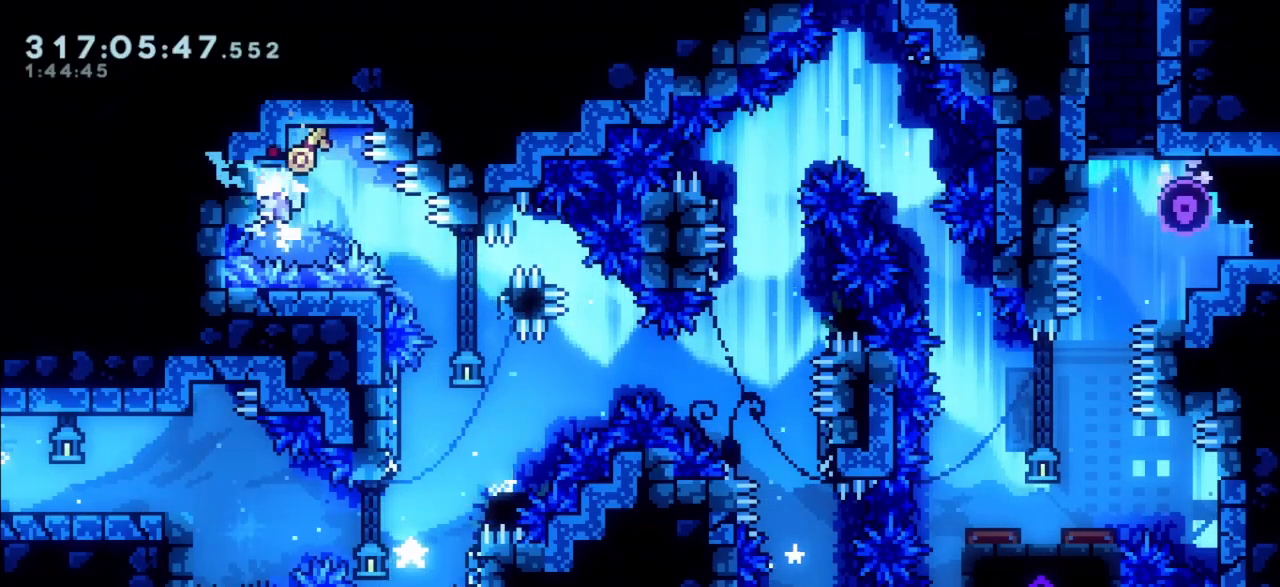
{"keys": ["grab", "jump"], "events": [[50, "grab", "up"], [133, "grab", "down"], [283, "left", "up"]]}
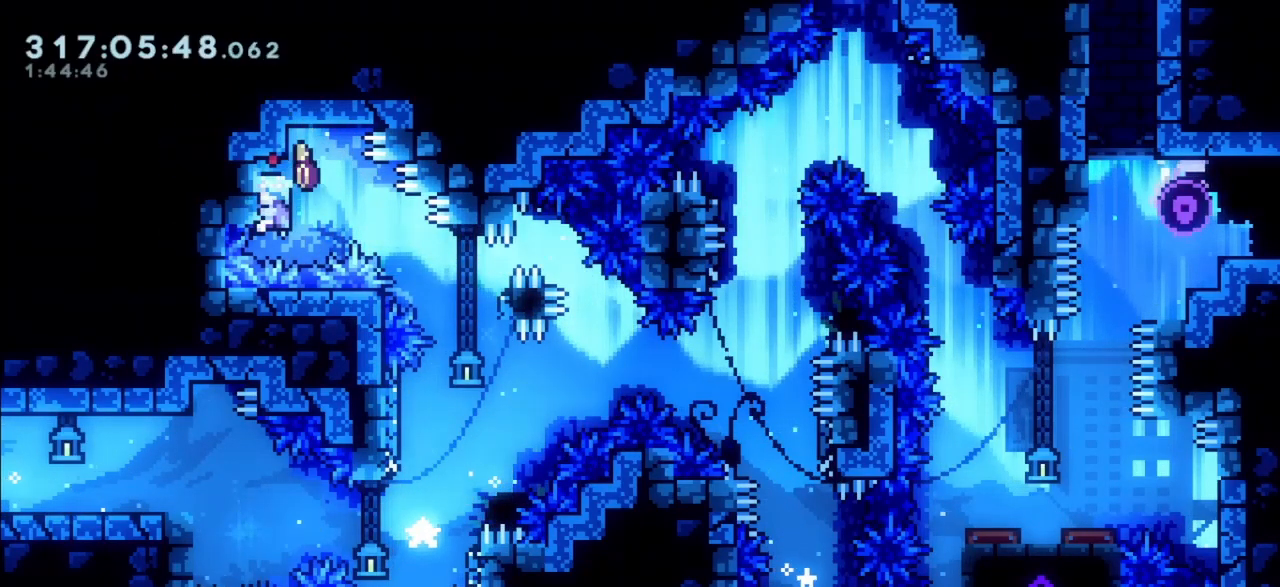
{"keys": ["right"], "events": [[17, "right", "down"], [67, "jump", "up"], [333, "grab", "up"]]}
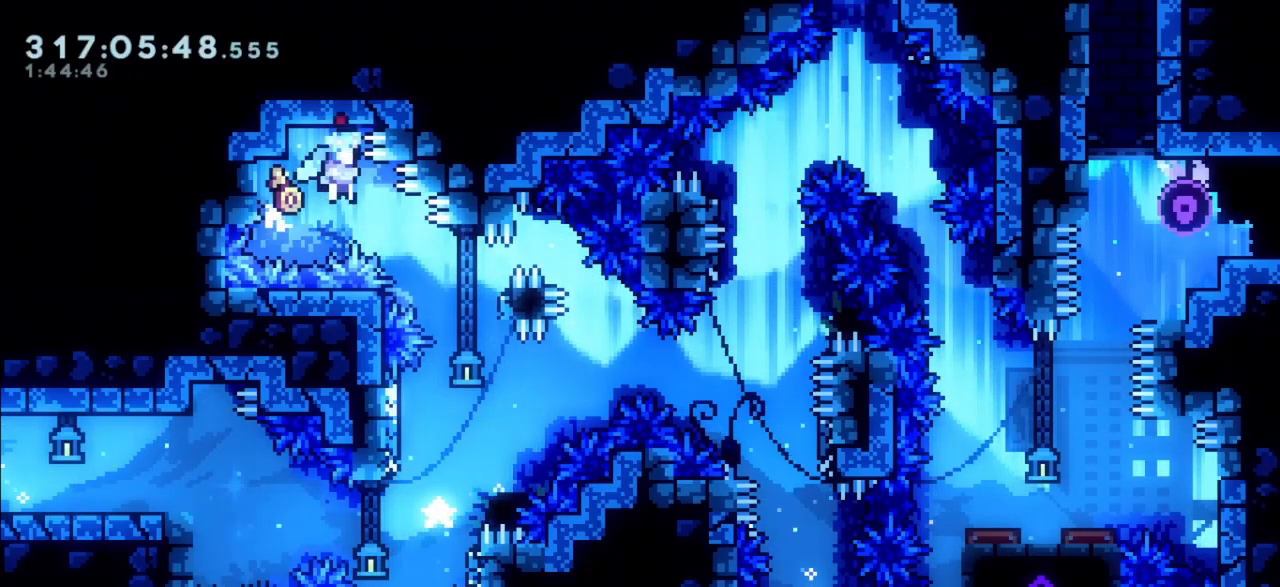
{"keys": ["left"], "events": [[217, "right", "up"], [500, "left", "down"]]}
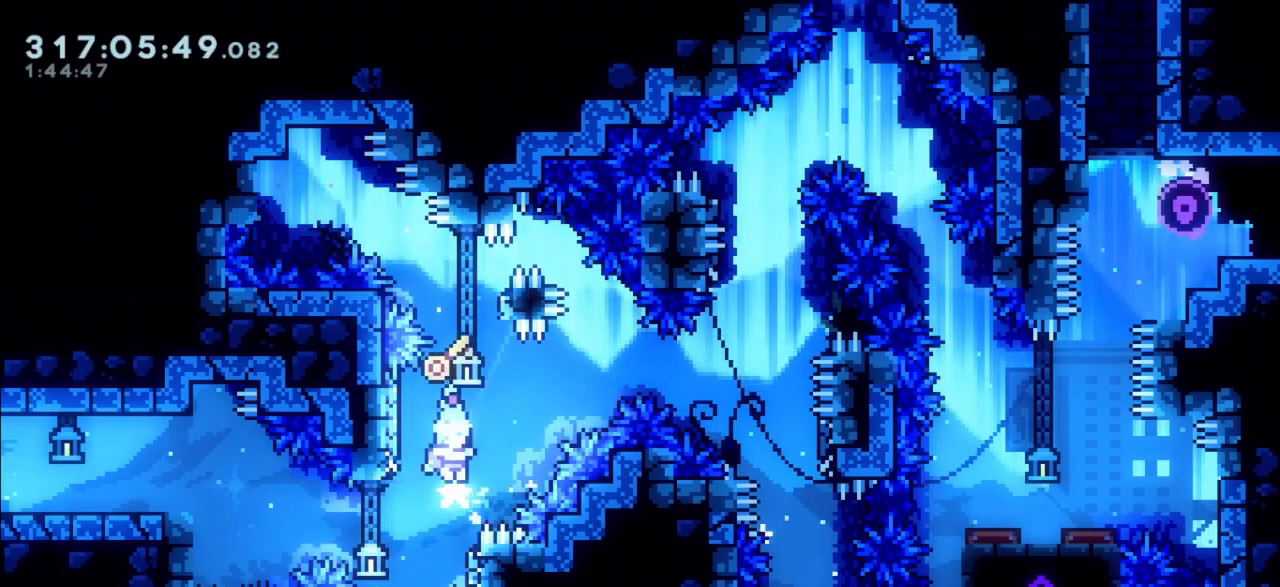
{"keys": ["jump", "left"], "events": [[100, "left", "up"], [233, "jump", "down"], [367, "left", "down"]]}
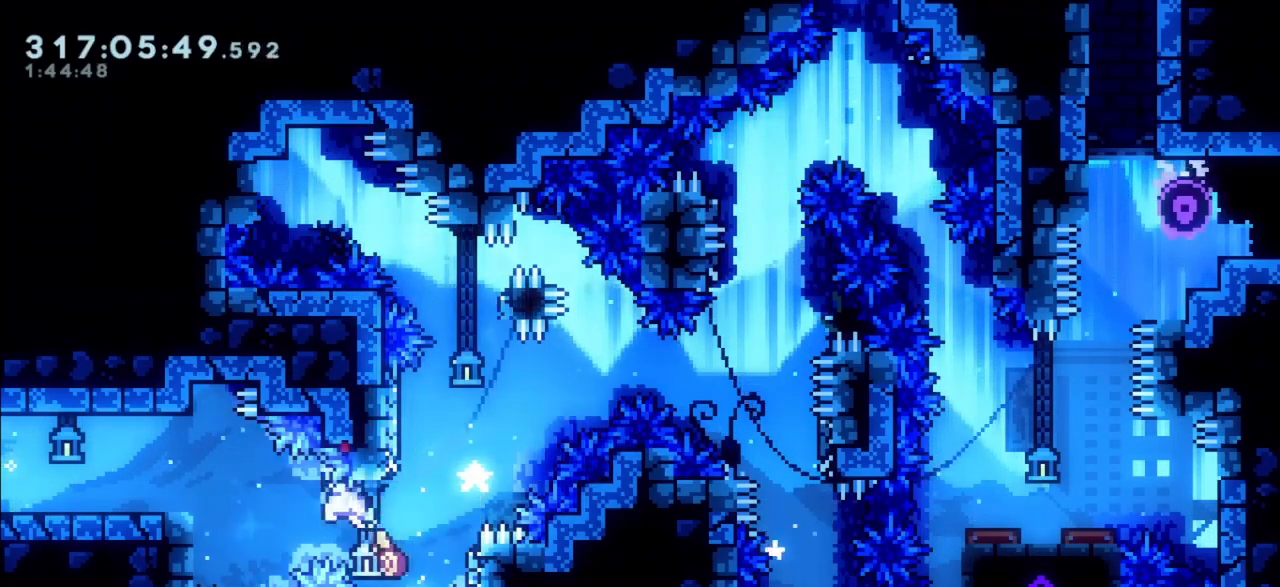
{"keys": ["left"], "events": [[150, "jump2", "down"], [200, "jump", "up"], [250, "jump2", "up"]]}
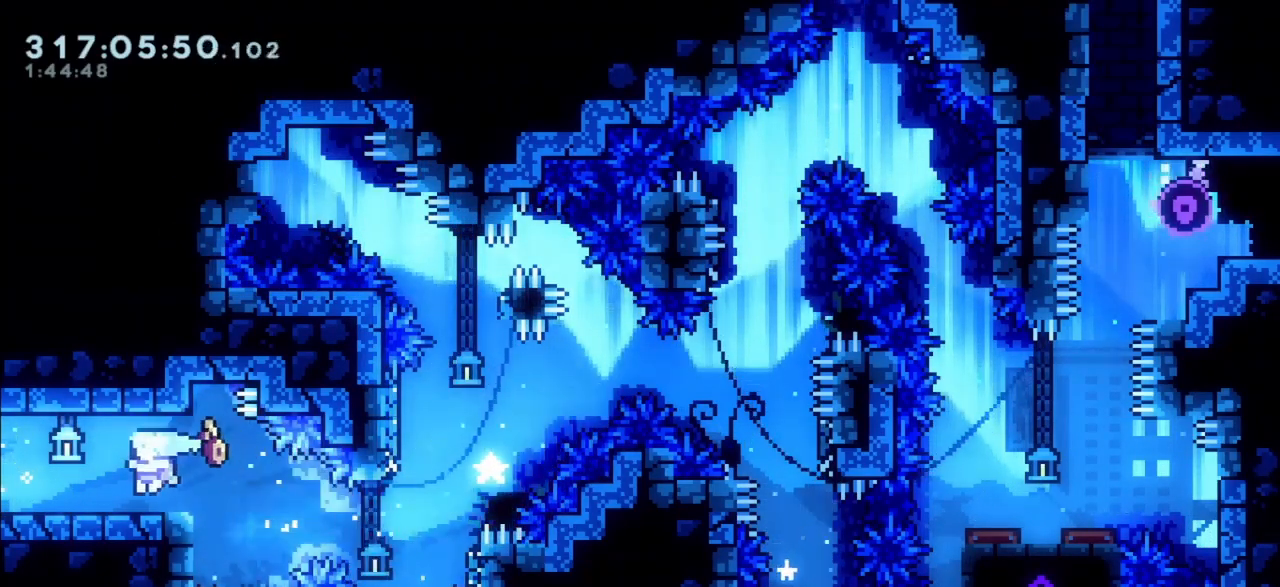
{"keys": ["left"], "events": []}
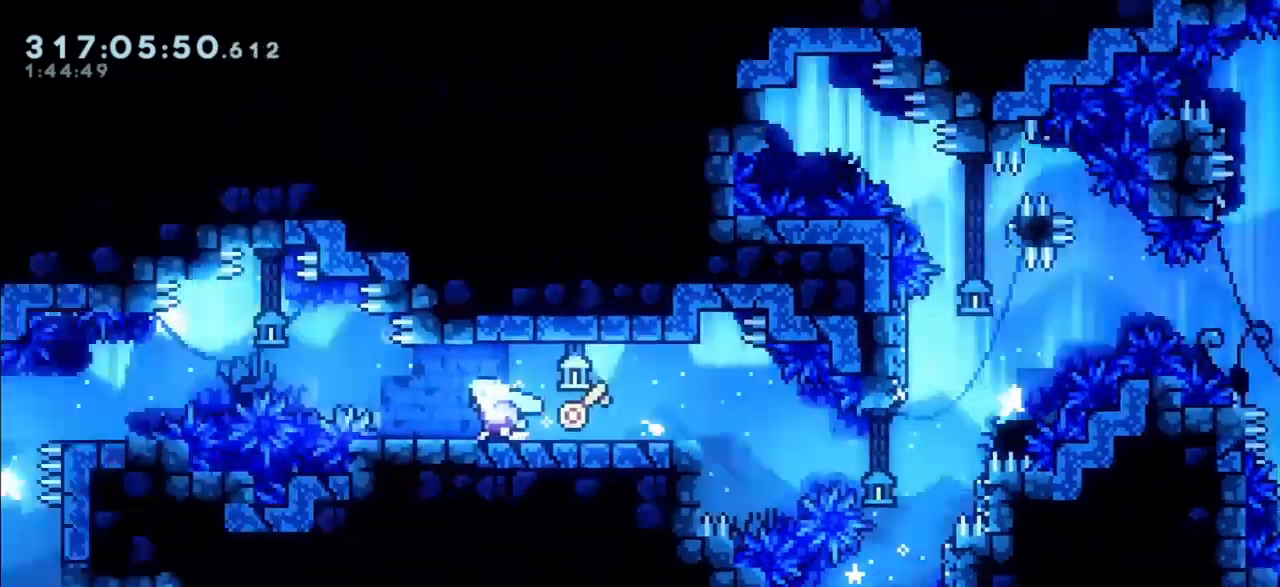
{"keys": [], "events": [[367, "left", "up"]]}
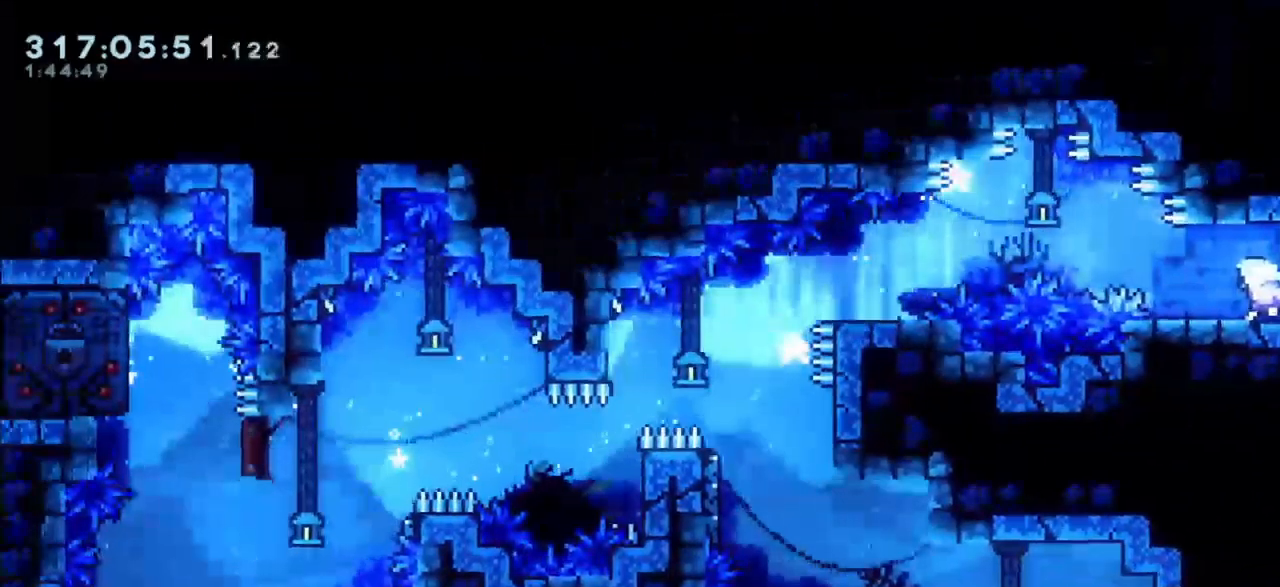
{"keys": [], "events": []}
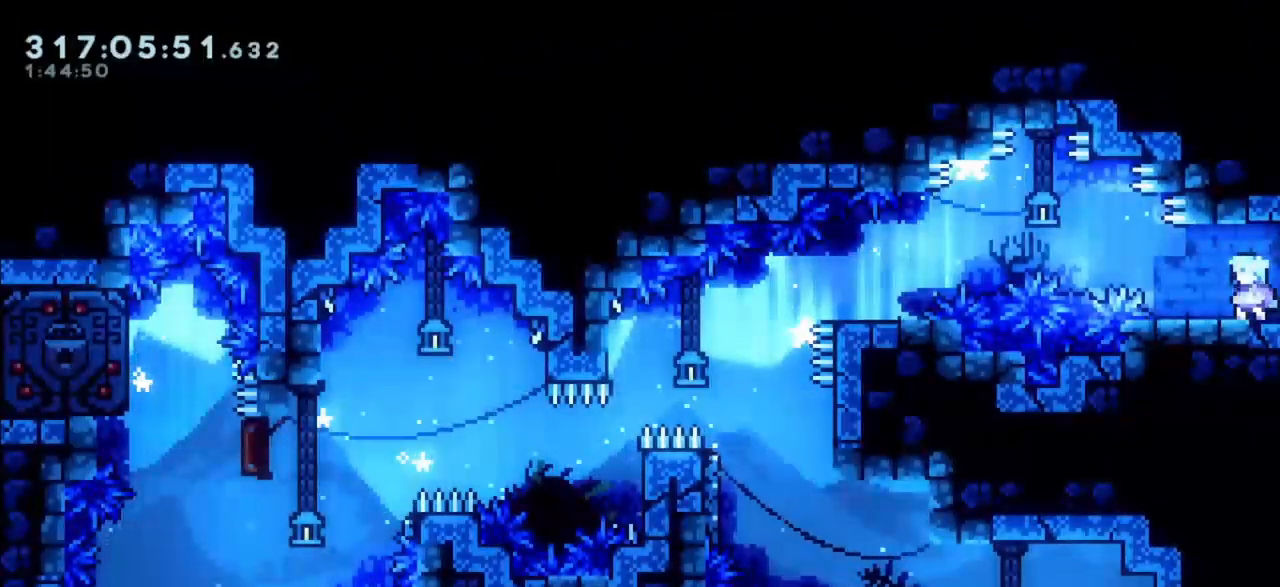
{"keys": ["jump", "left"], "events": [[117, "left", "down"], [400, "jump", "down"]]}
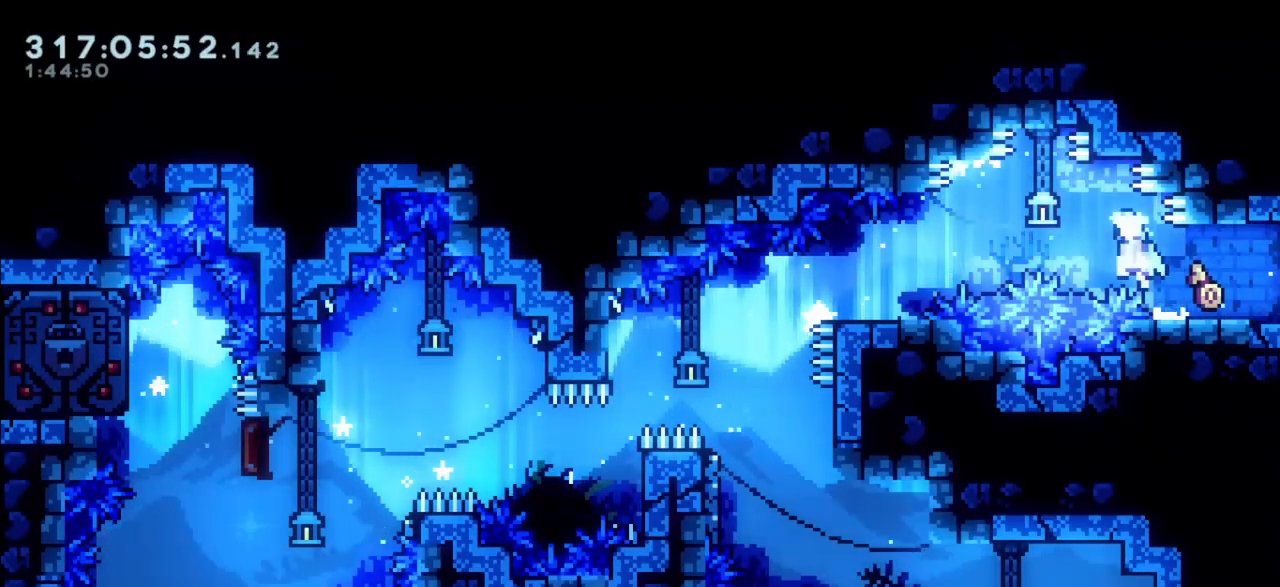
{"keys": ["jump", "left"], "events": []}
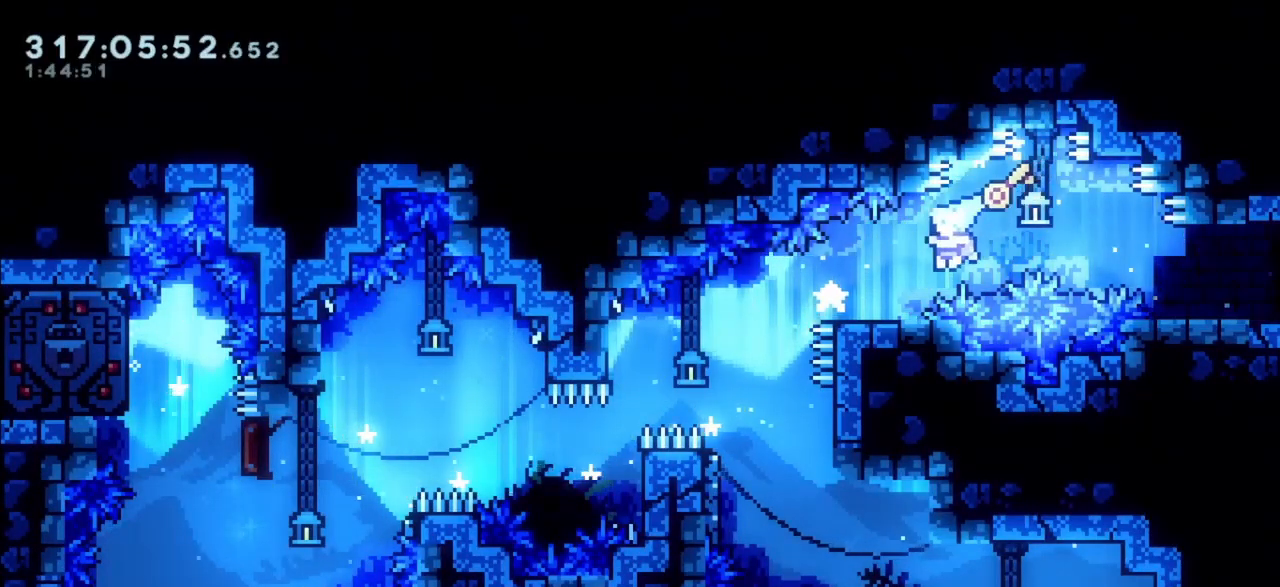
{"keys": [], "events": [[17, "jump", "up"], [117, "left", "up"]]}